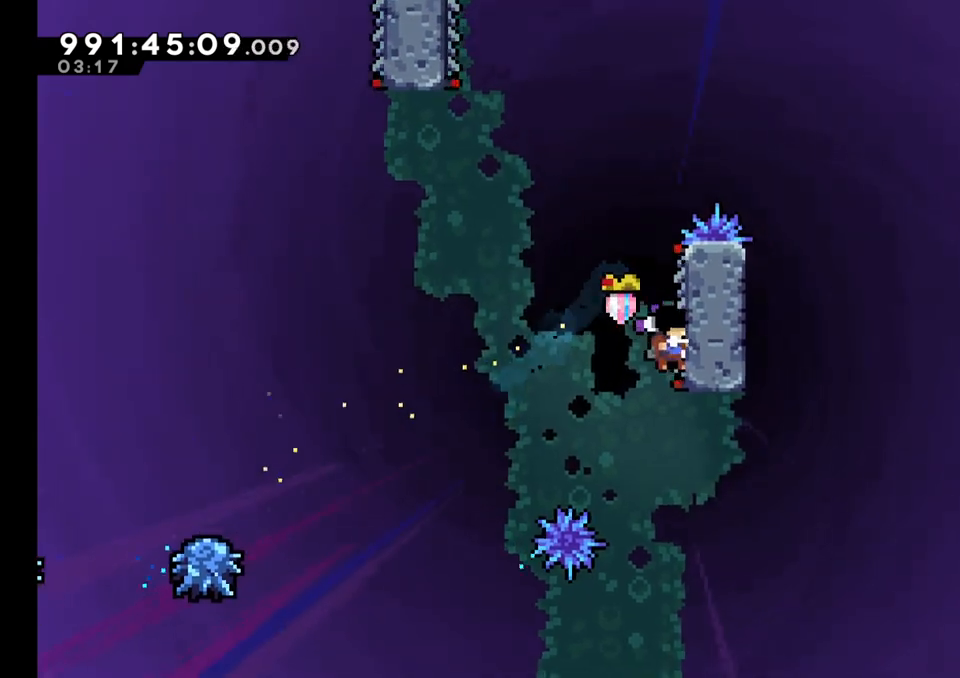
Gameplay with a controller (Nintendo layout); each line is a JSON object with the inputs held at the frame after it. "events" lists button and stick changes between this image and that frame as [ms after this image, input, new state], when the widget could be followed in between. Not read: HOME L1 L3 R1 R3.
{"buttons": ["B", "L2"], "left_stick": "left", "right_stick": "center", "events": [[33, "L2", "down"], [333, "left_stick", "left"], [400, "B", "down"]]}
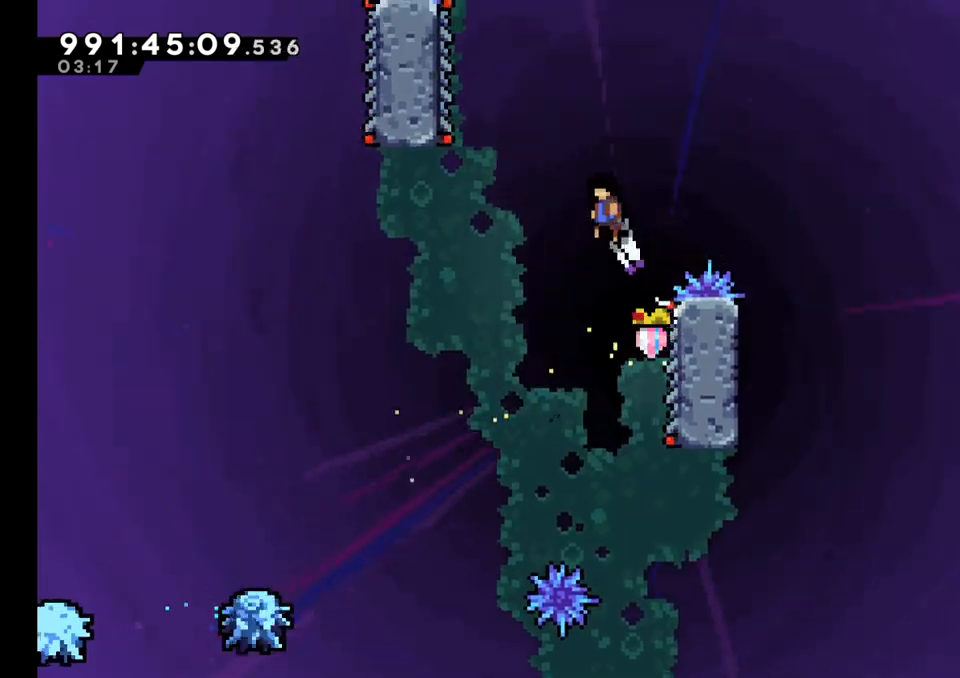
{"buttons": ["B", "L2"], "left_stick": "left", "right_stick": "center", "events": []}
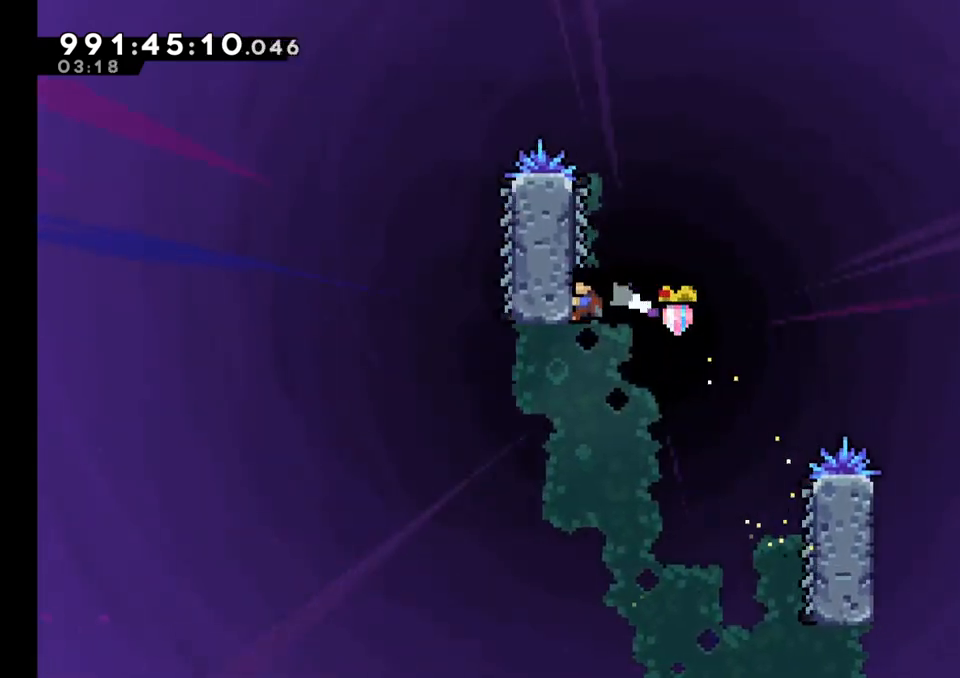
{"buttons": ["B", "L2"], "left_stick": "left", "right_stick": "center", "events": [[33, "B", "up"], [33, "left_stick", "center"], [400, "B", "down"], [433, "left_stick", "left"]]}
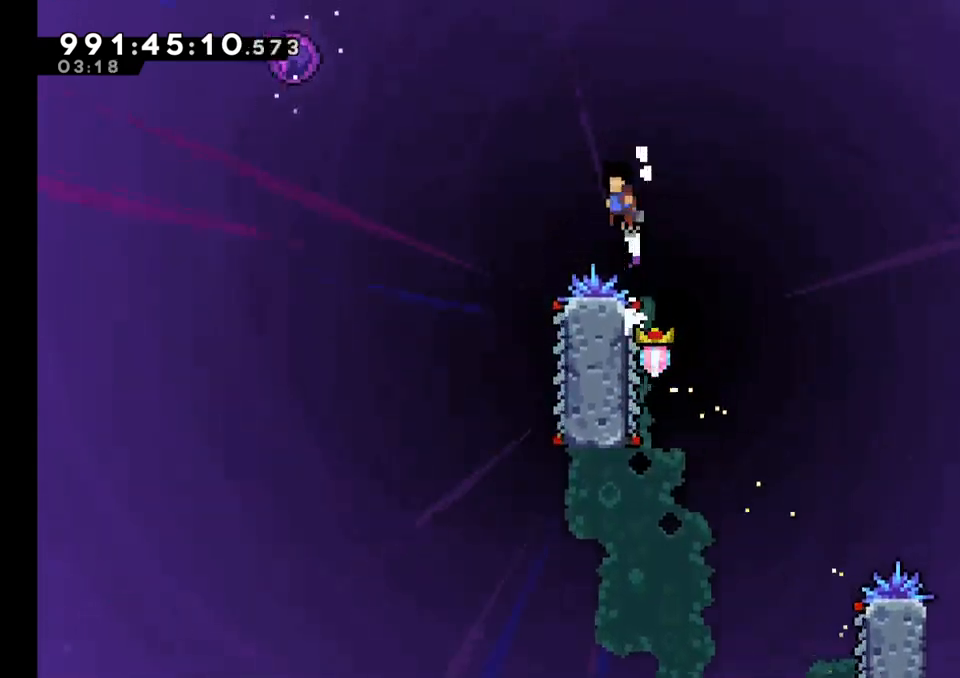
{"buttons": ["B"], "left_stick": "center", "right_stick": "center", "events": [[117, "L2", "up"], [367, "left_stick", "center"]]}
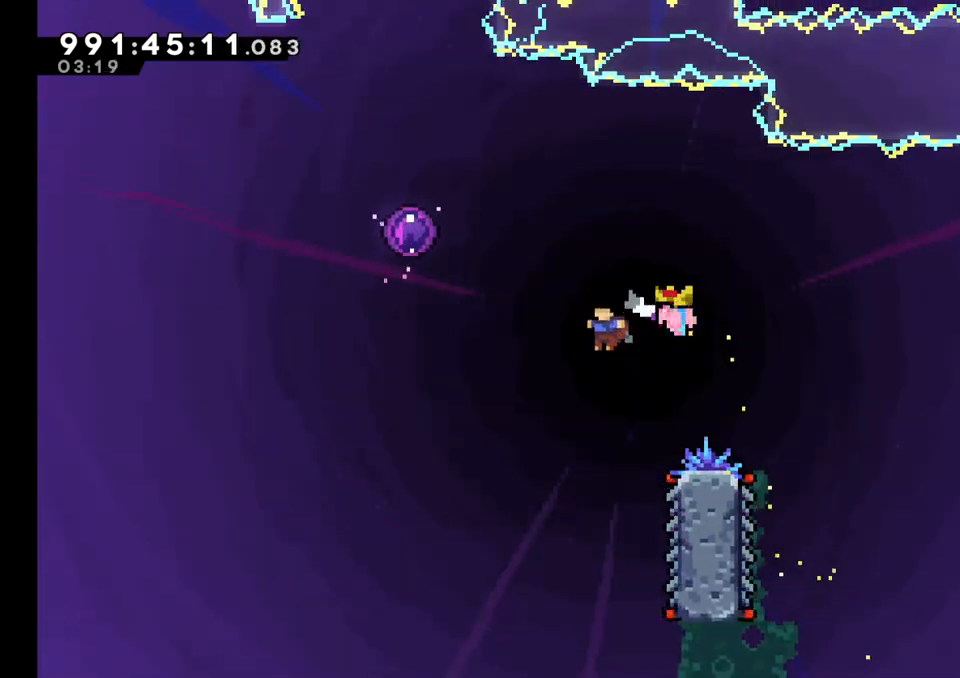
{"buttons": ["L2"], "left_stick": "right", "right_stick": "center", "events": [[250, "left_stick", "right"], [417, "B", "up"], [483, "L2", "down"]]}
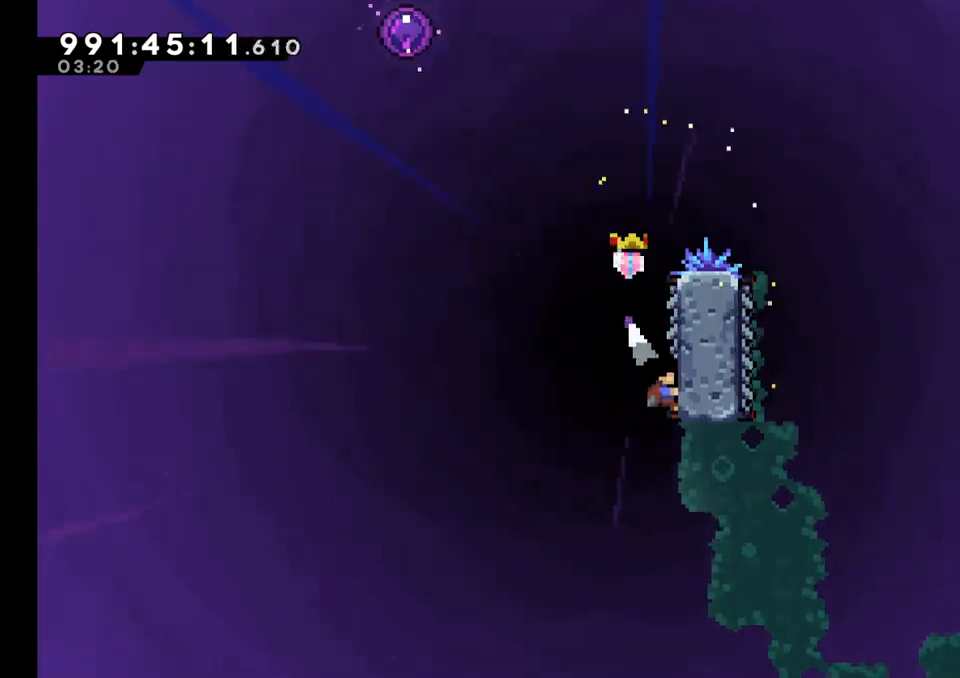
{"buttons": ["B", "L2"], "left_stick": "left", "right_stick": "center", "events": [[33, "left_stick", "center"], [383, "B", "down"], [383, "left_stick", "left"]]}
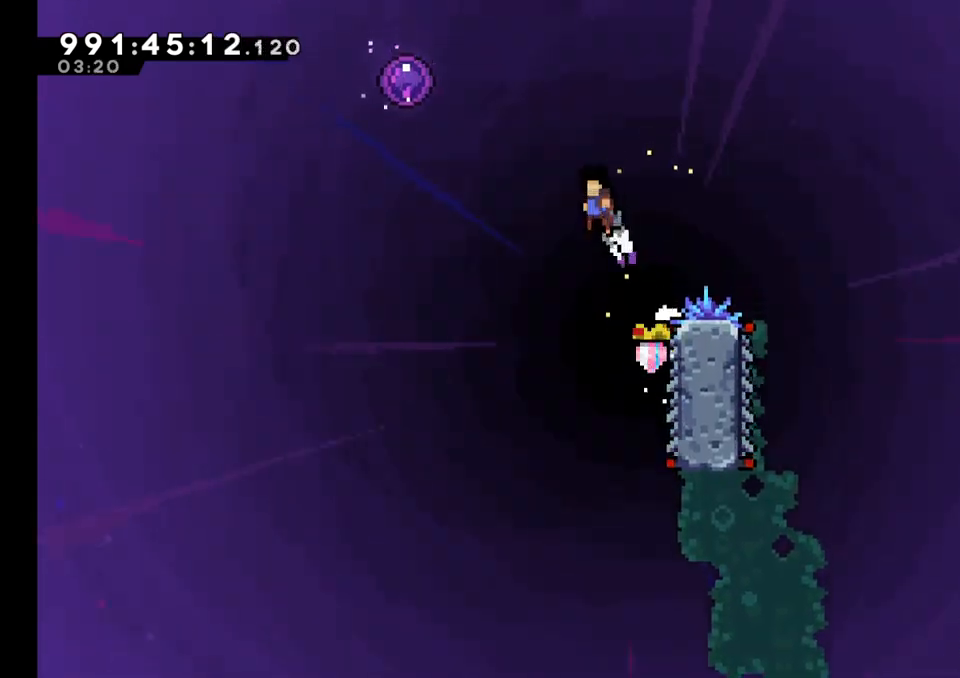
{"buttons": ["B", "L2"], "left_stick": "left", "right_stick": "center", "events": []}
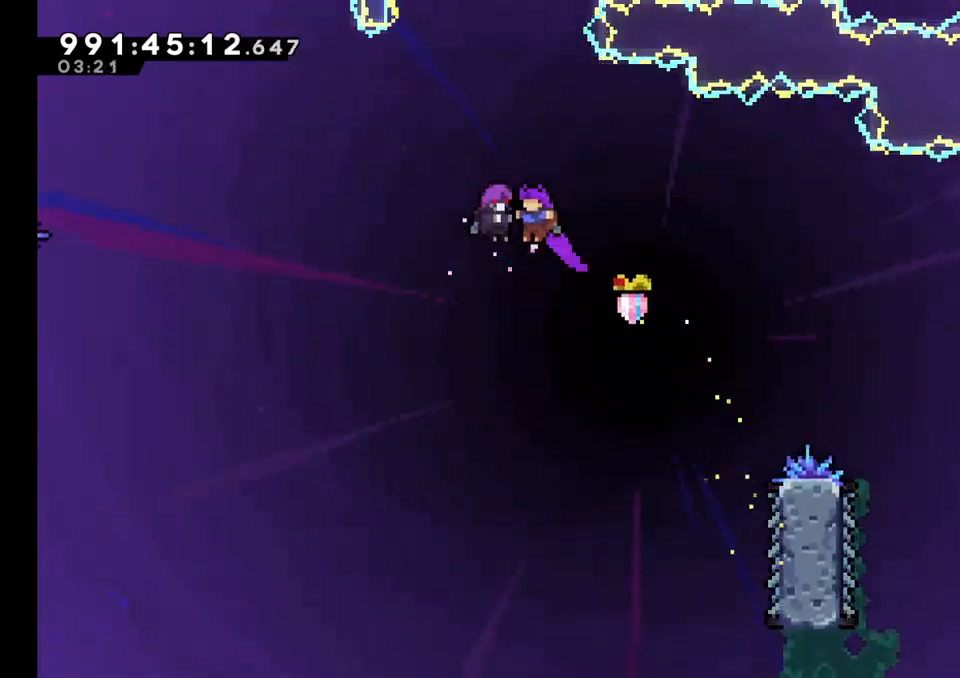
{"buttons": ["B", "L2"], "left_stick": "center", "right_stick": "center", "events": [[33, "left_stick", "center"]]}
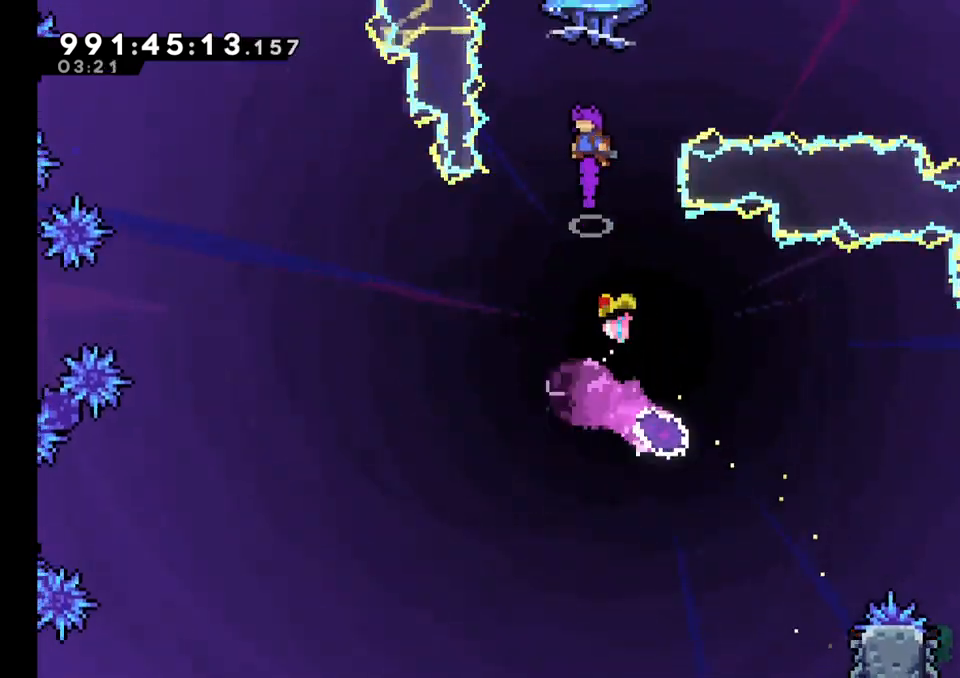
{"buttons": ["L2"], "left_stick": "center", "right_stick": "center", "events": [[400, "B", "up"]]}
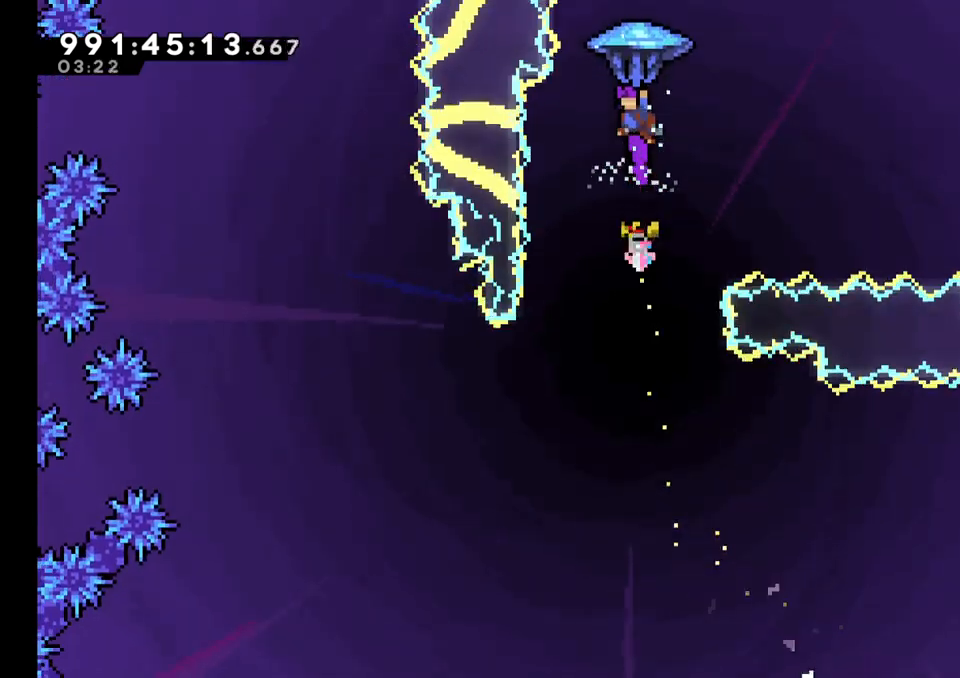
{"buttons": [], "left_stick": "up-right", "right_stick": "center", "events": [[467, "L2", "up"], [467, "left_stick", "up-right"]]}
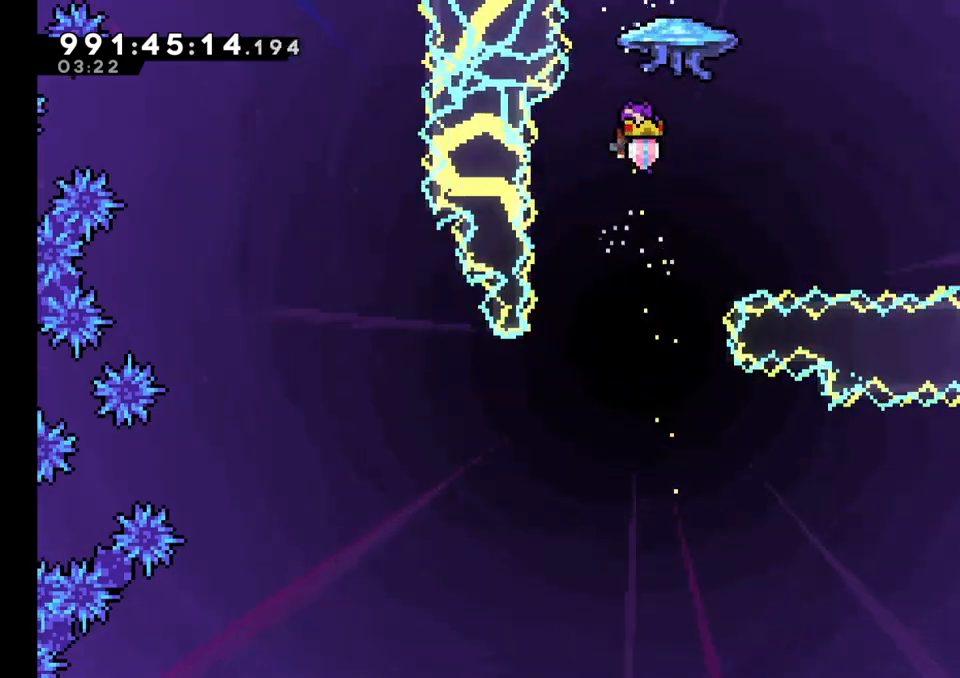
{"buttons": ["L2"], "left_stick": "up-right", "right_stick": "center", "events": [[83, "Y", "down"], [267, "Y", "up"], [300, "L2", "down"]]}
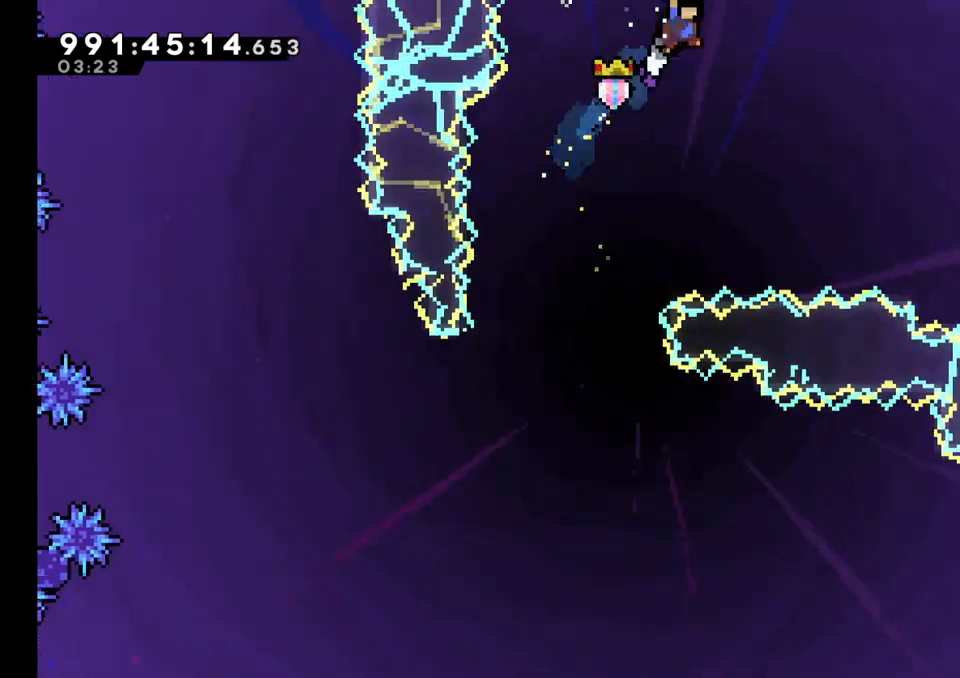
{"buttons": ["L2"], "left_stick": "center", "right_stick": "center", "events": [[67, "left_stick", "center"]]}